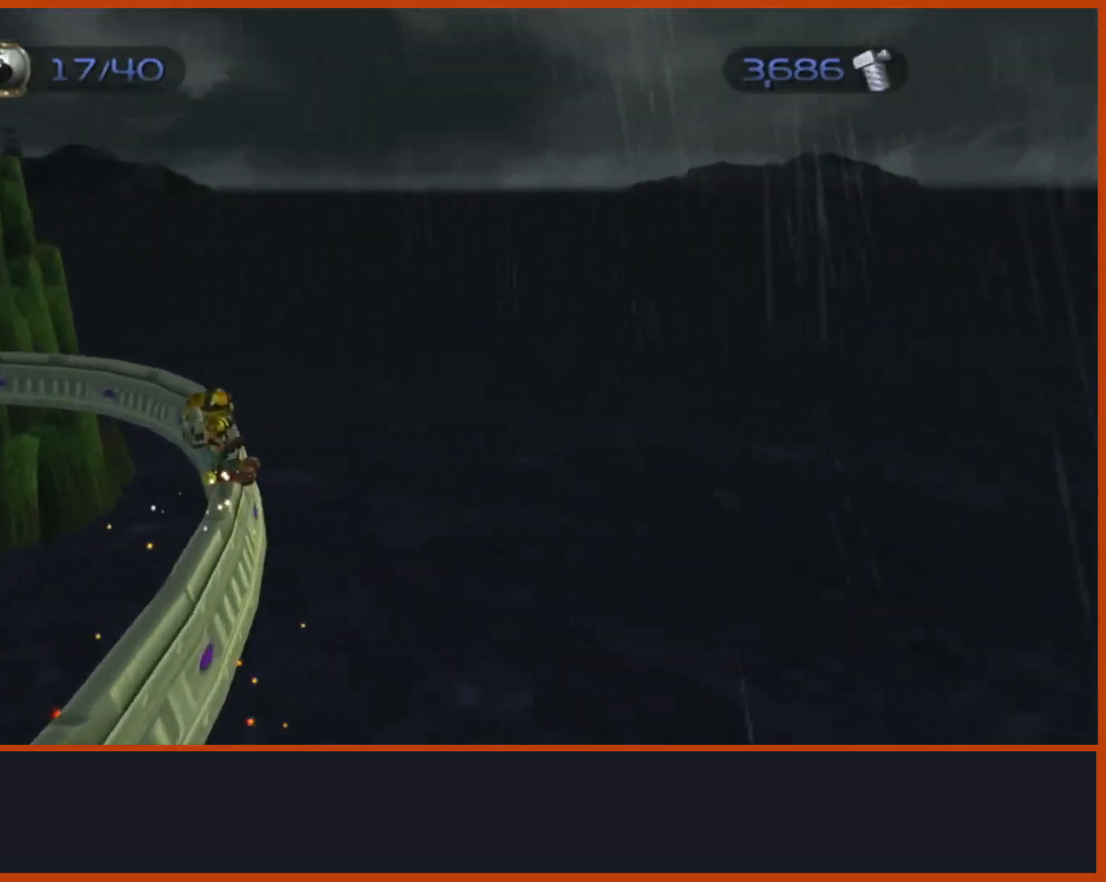
Gameplay with a controller (PlayStation layout); each line is a JSON object with the inputs held at the frame after it (dt_ms = milliseconds from this image to that frame). "events" lists button and stick changes between this image and that frame as [ms after this image, input, new state], when the widget could be followed in between. Not read: R1.
{"dt_ms": 500, "buttons": [], "left_stick": "center", "right_stick": "center", "events": []}
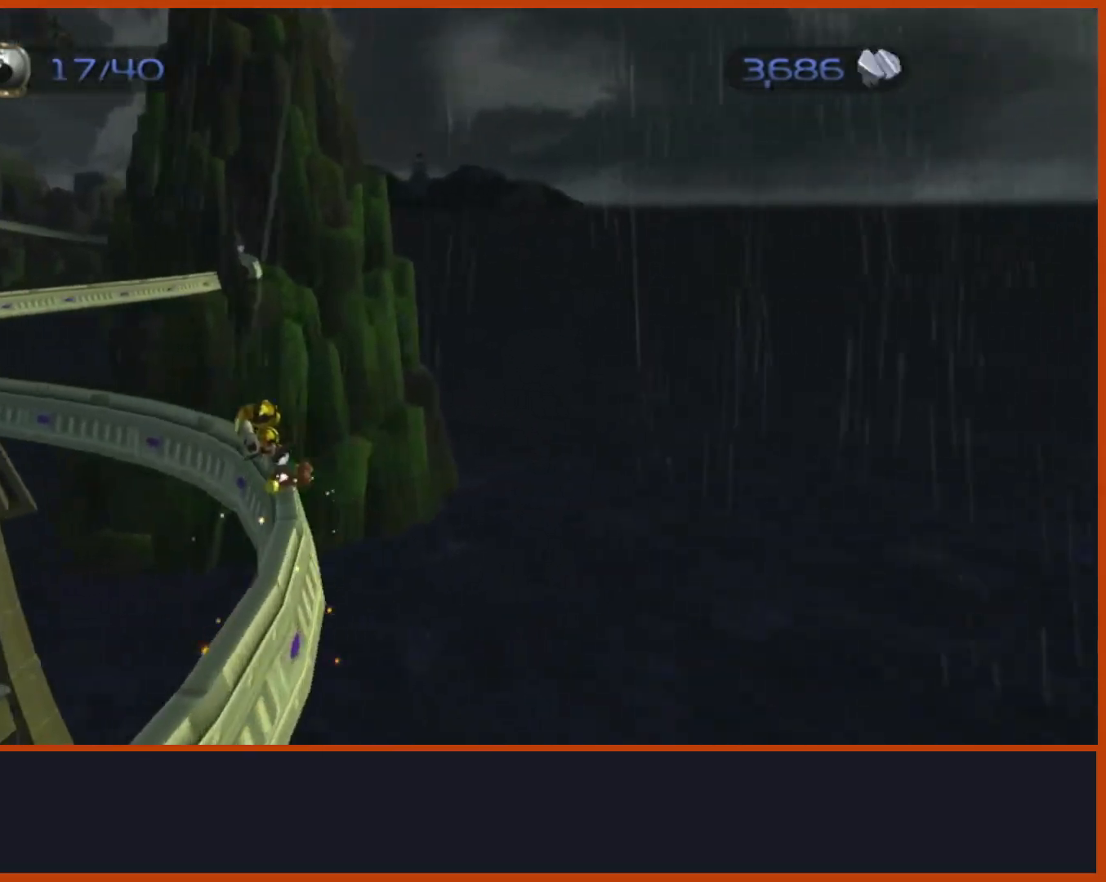
{"dt_ms": 500, "buttons": [], "left_stick": "center", "right_stick": "center", "events": []}
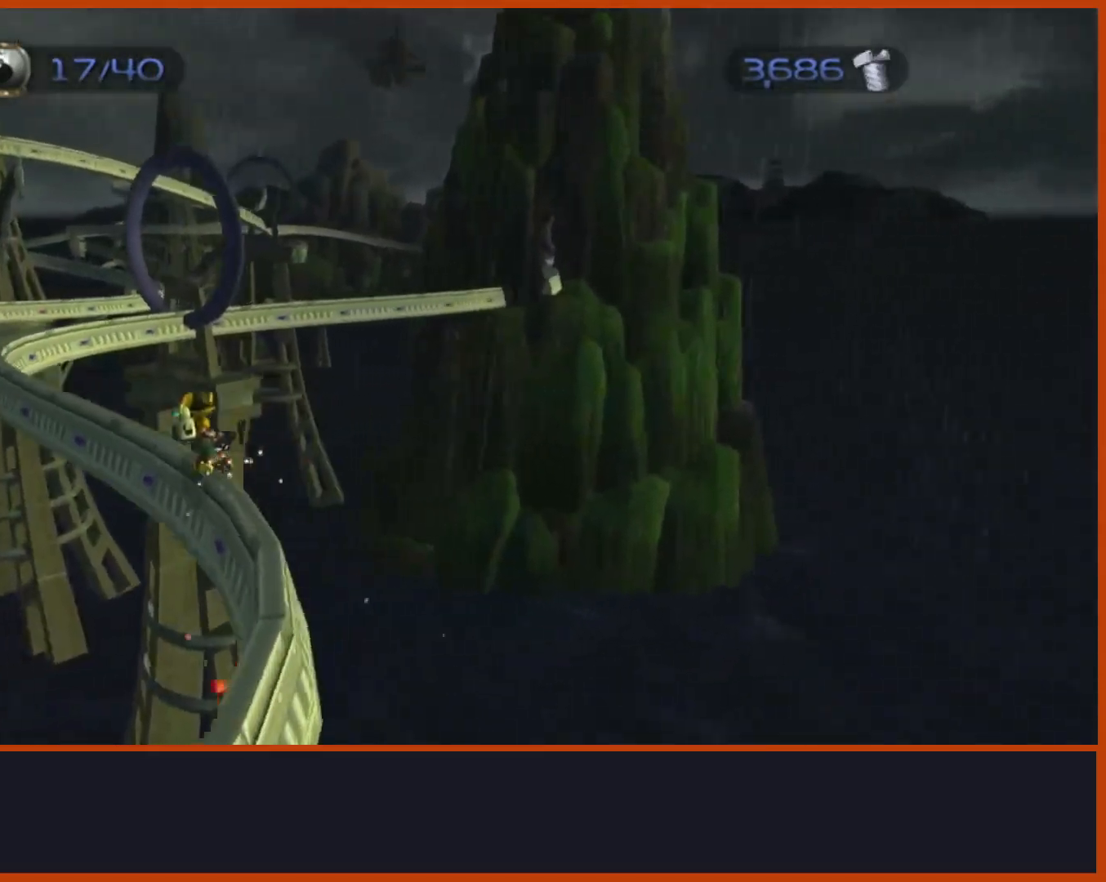
{"dt_ms": 500, "buttons": [], "left_stick": "center", "right_stick": "center", "events": []}
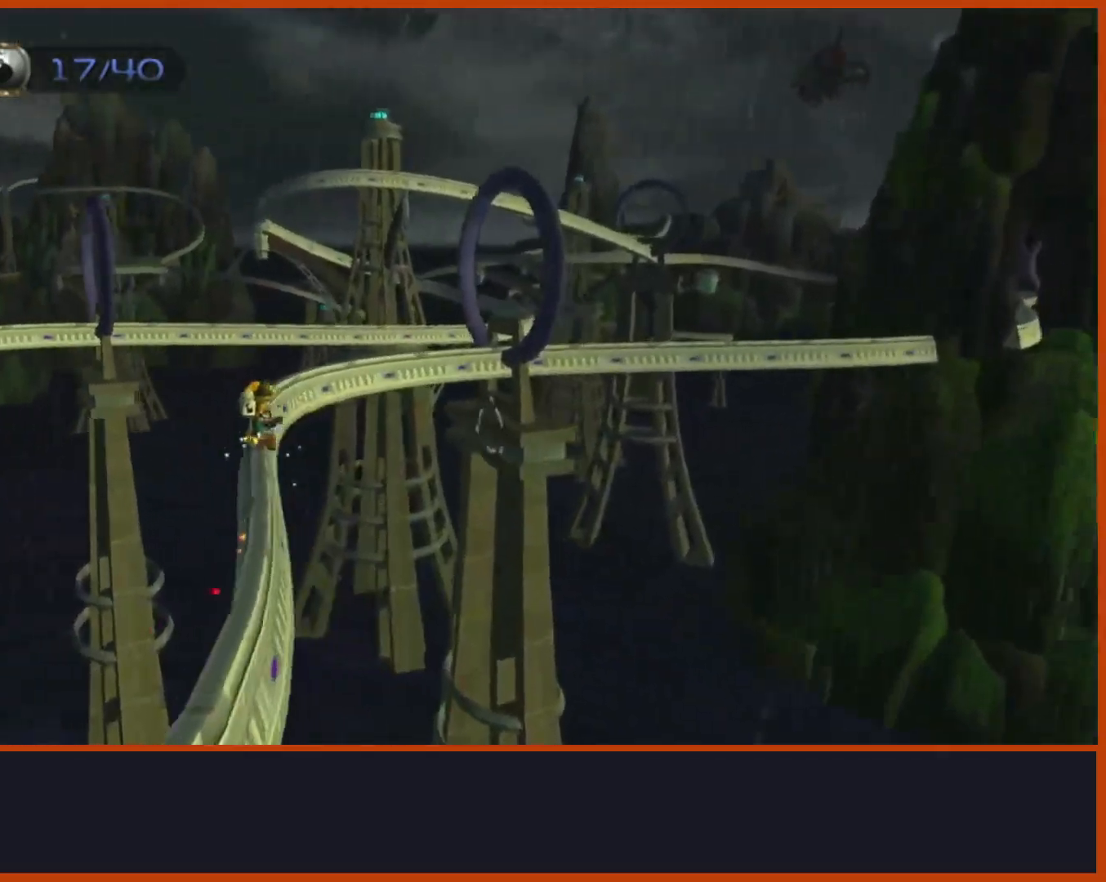
{"dt_ms": 500, "buttons": [], "left_stick": "center", "right_stick": "center", "events": []}
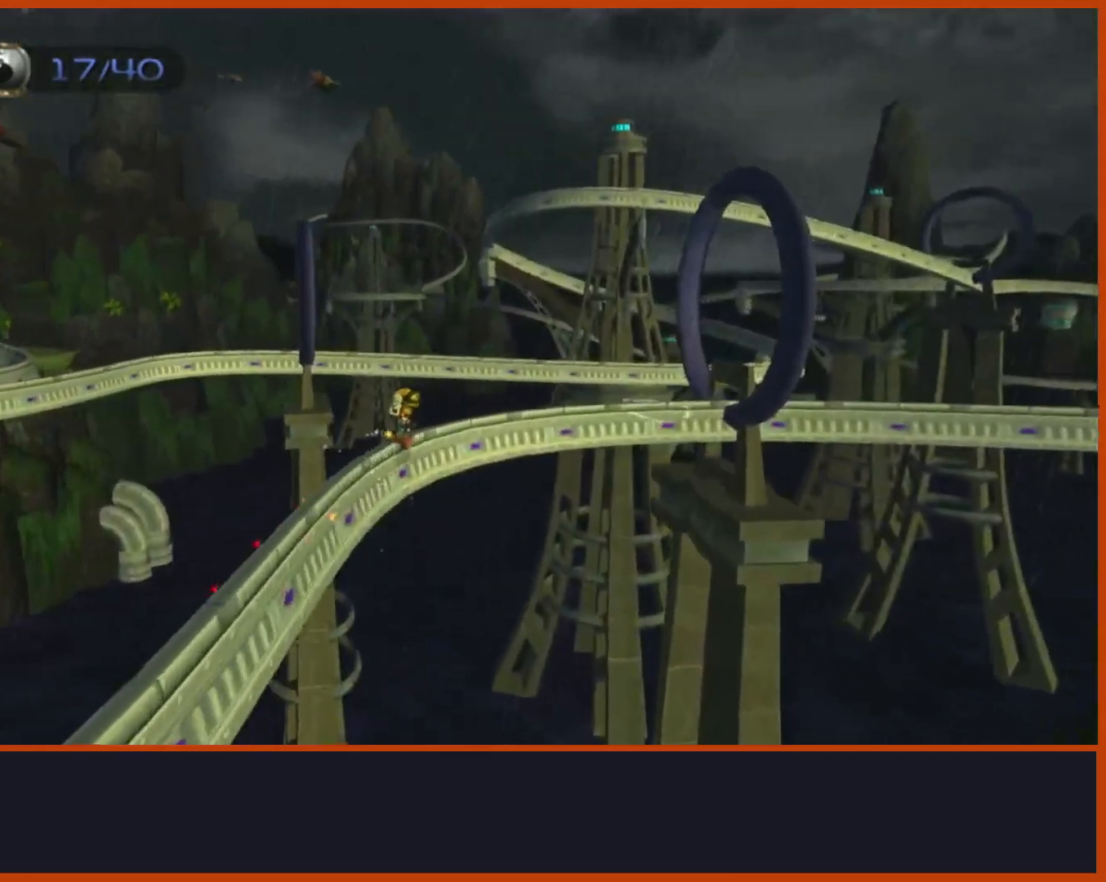
{"dt_ms": 500, "buttons": [], "left_stick": "center", "right_stick": "center", "events": [[300, "CROSS", "down"], [467, "CROSS", "up"]]}
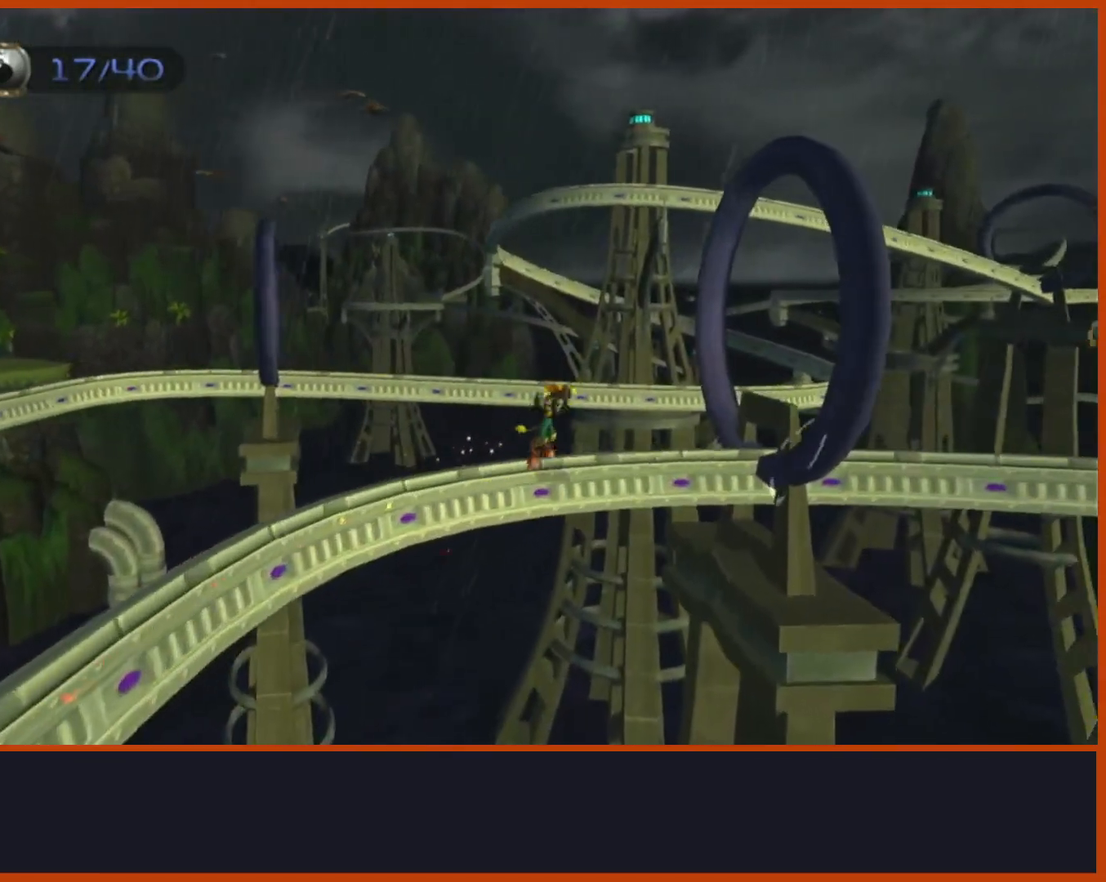
{"dt_ms": 1000, "buttons": [], "left_stick": "center", "right_stick": "center", "events": []}
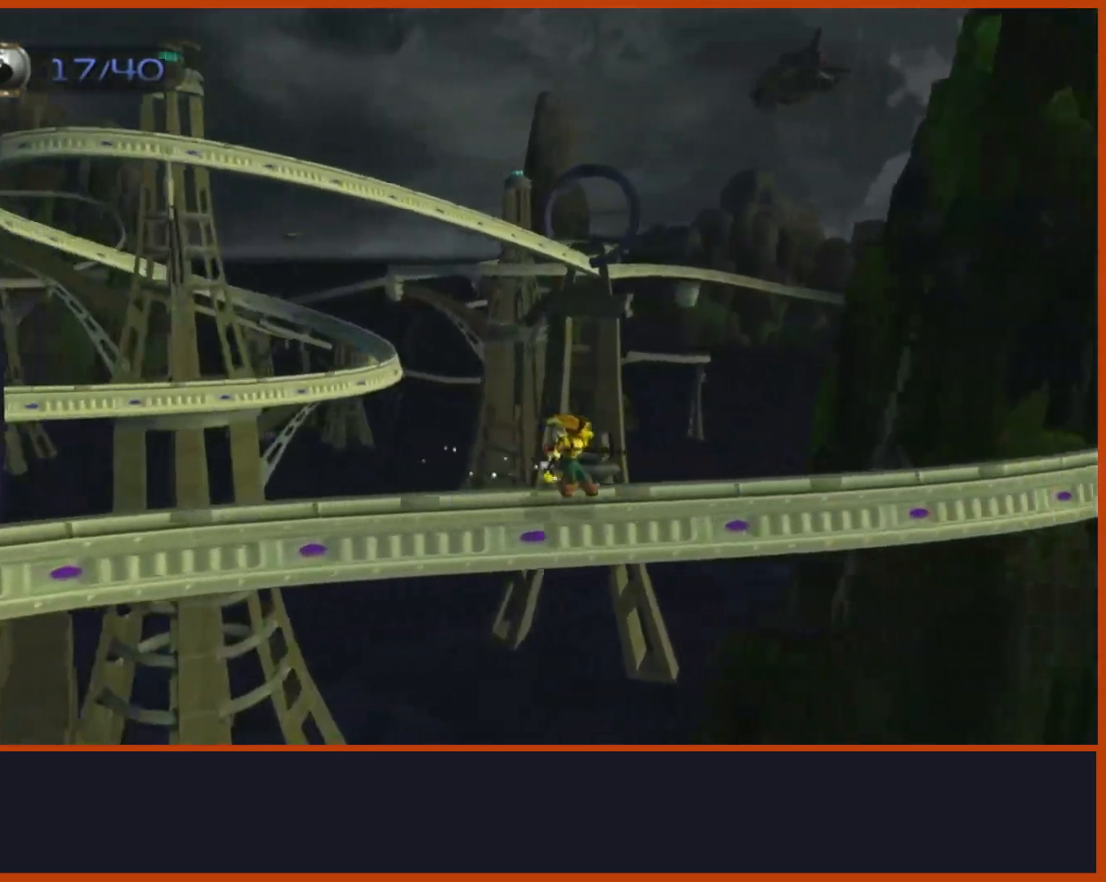
{"dt_ms": 500, "buttons": ["CROSS"], "left_stick": "center", "right_stick": "center", "events": [[483, "CROSS", "down"]]}
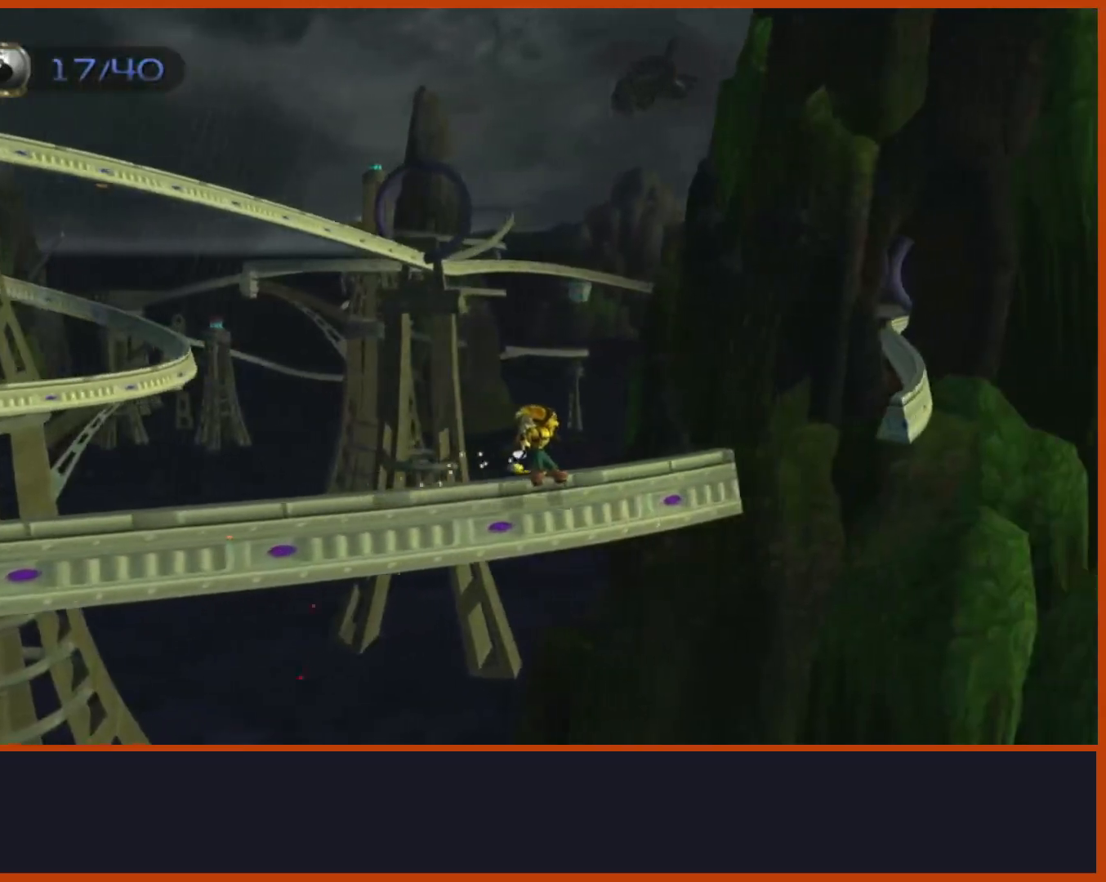
{"dt_ms": 500, "buttons": [], "left_stick": "center", "right_stick": "center", "events": [[317, "CROSS", "up"]]}
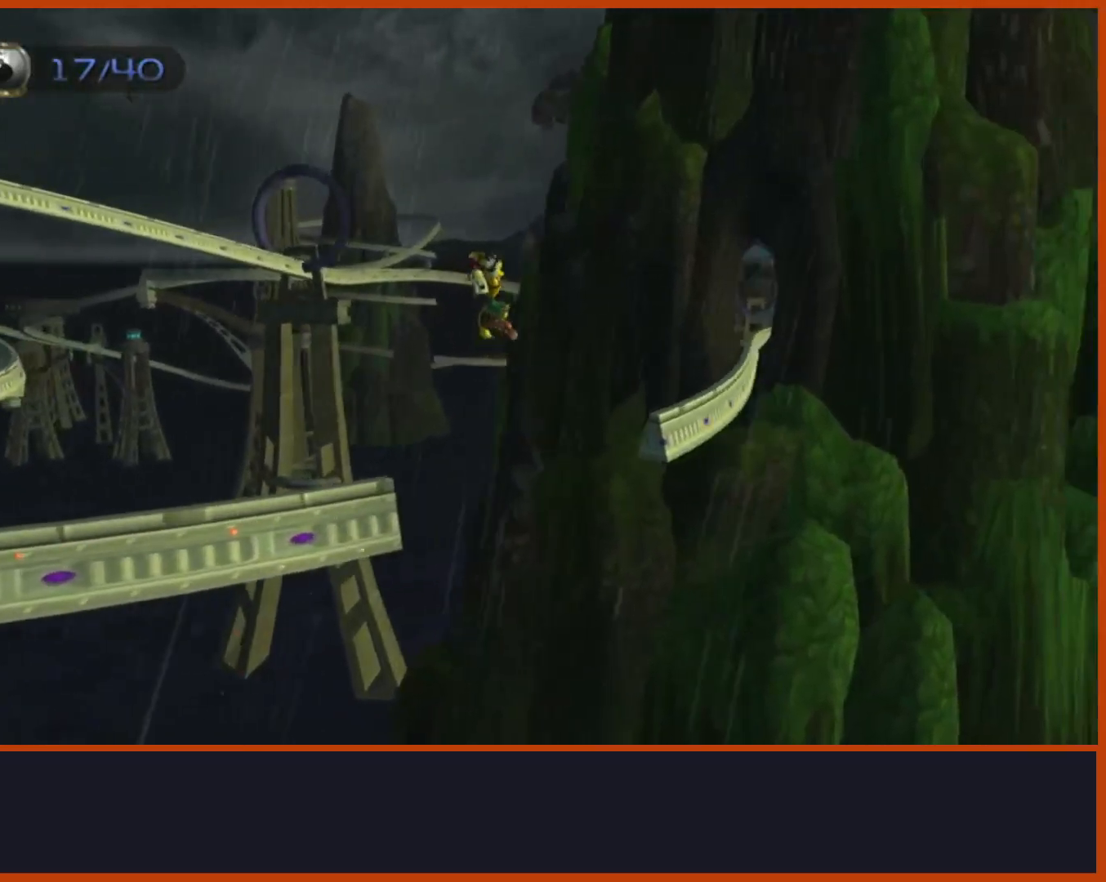
{"dt_ms": 500, "buttons": [], "left_stick": "center", "right_stick": "center", "events": []}
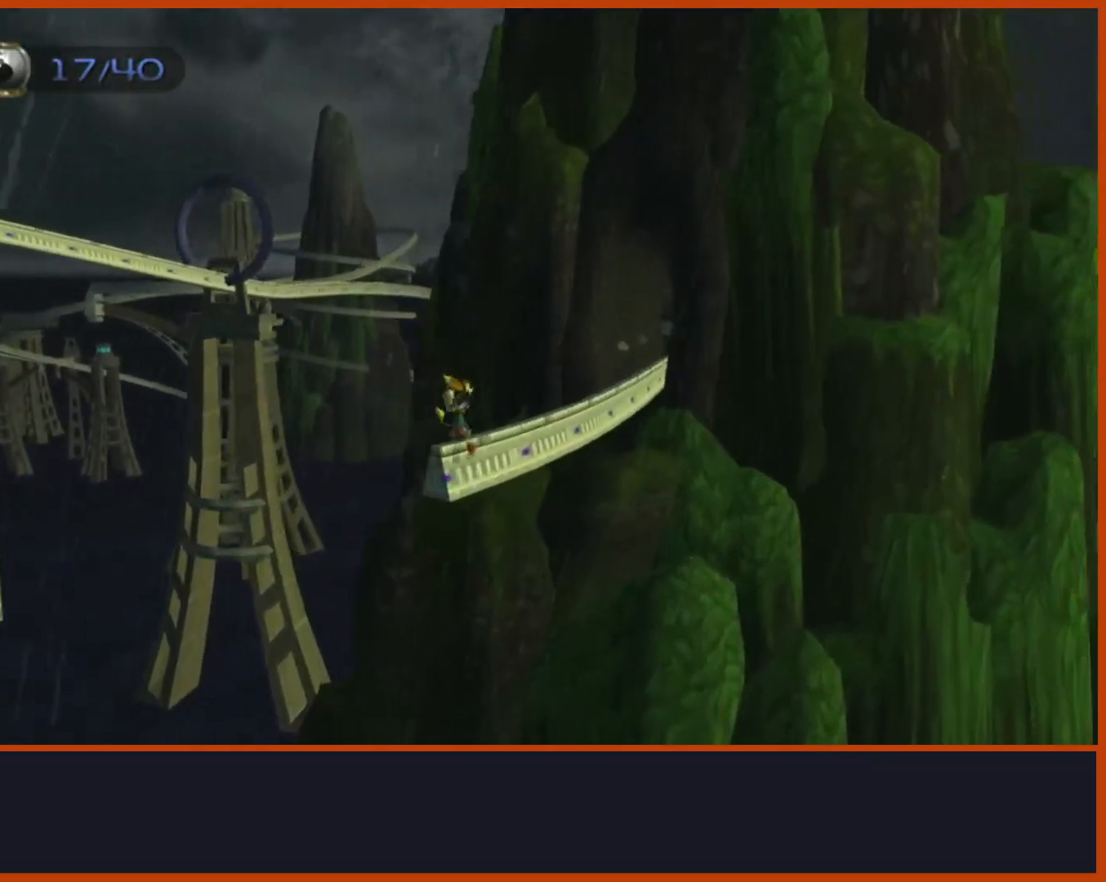
{"dt_ms": 500, "buttons": [], "left_stick": "center", "right_stick": "center", "events": []}
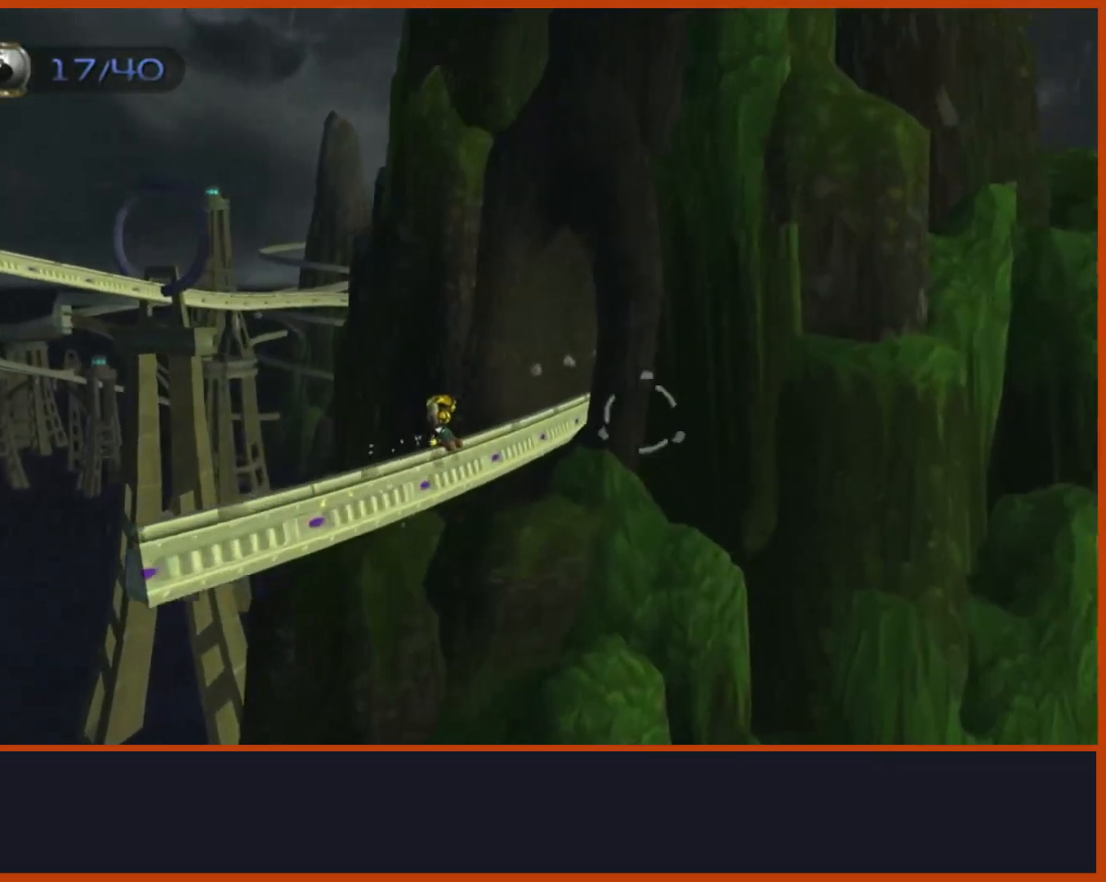
{"dt_ms": 500, "buttons": [], "left_stick": "center", "right_stick": "center", "events": []}
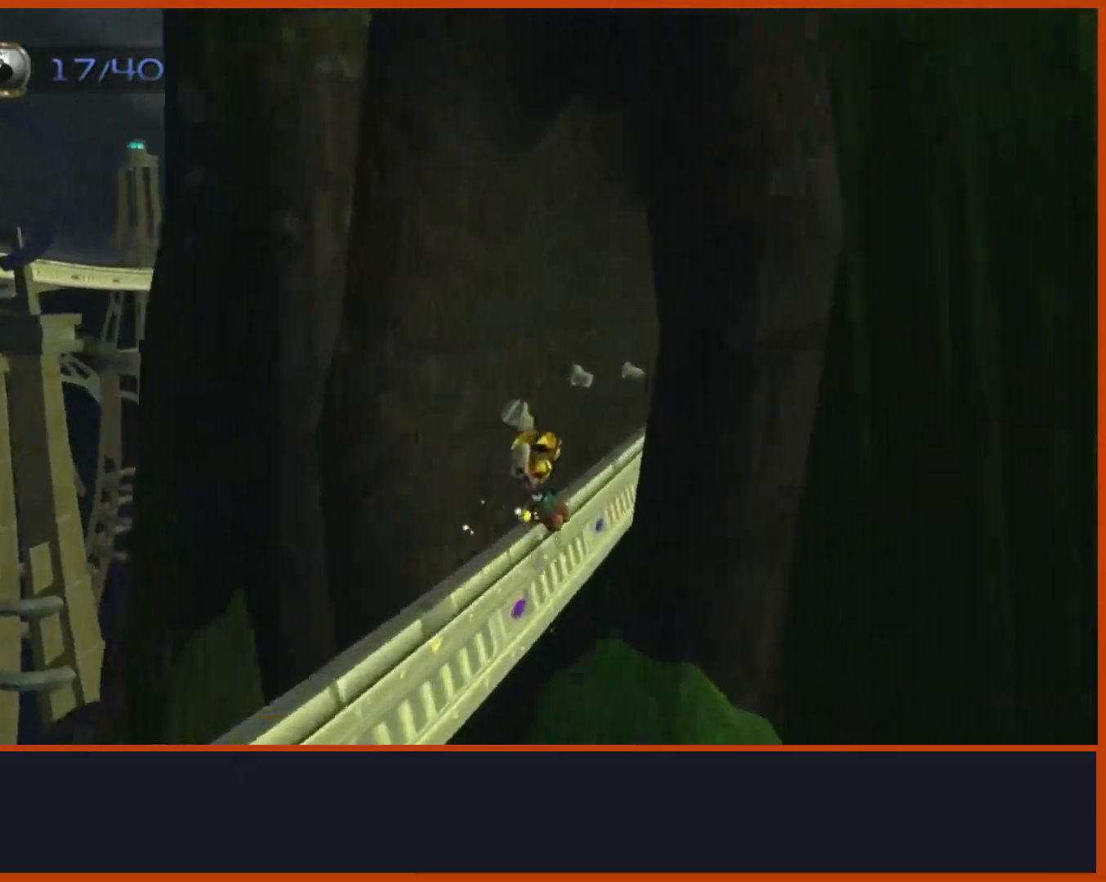
{"dt_ms": 500, "buttons": ["SQUARE"], "left_stick": "center", "right_stick": "center", "events": [[267, "SQUARE", "down"], [383, "SQUARE", "up"], [467, "SQUARE", "down"]]}
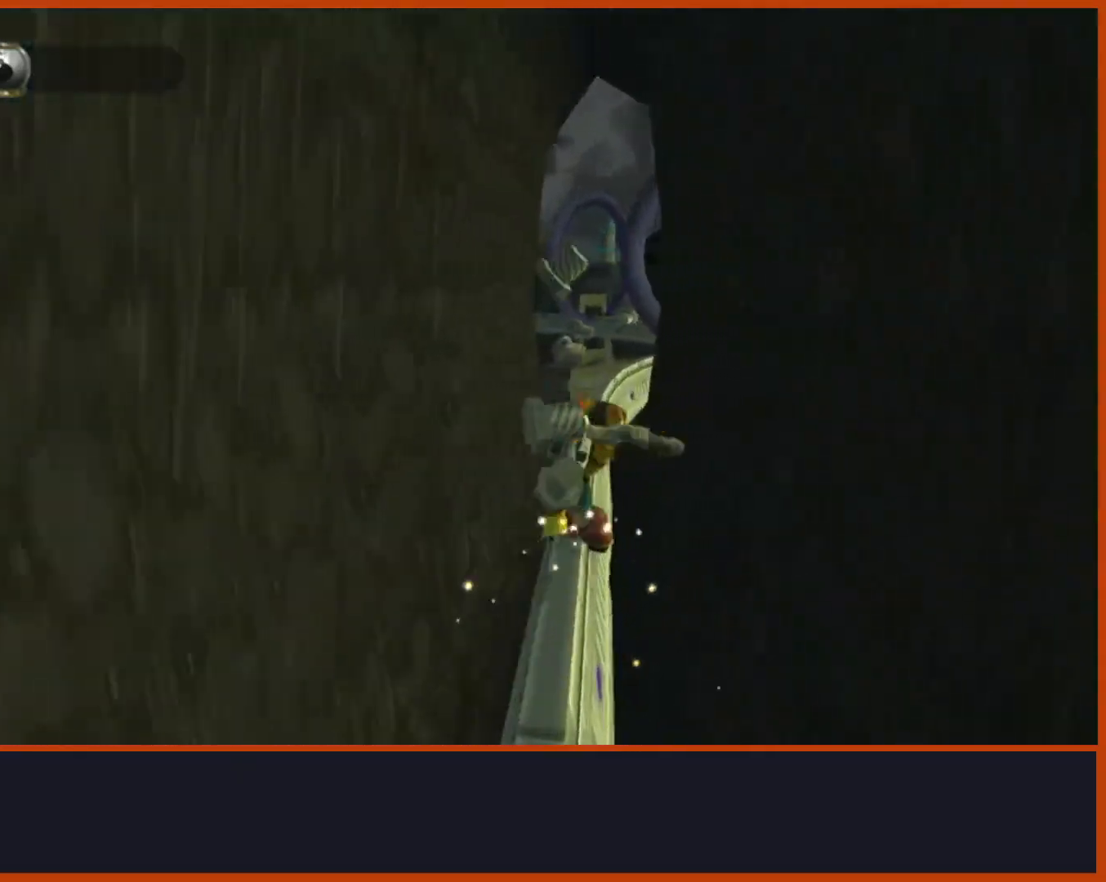
{"dt_ms": 500, "buttons": [], "left_stick": "center", "right_stick": "center", "events": [[50, "SQUARE", "up"], [183, "SQUARE", "down"], [300, "SQUARE", "up"]]}
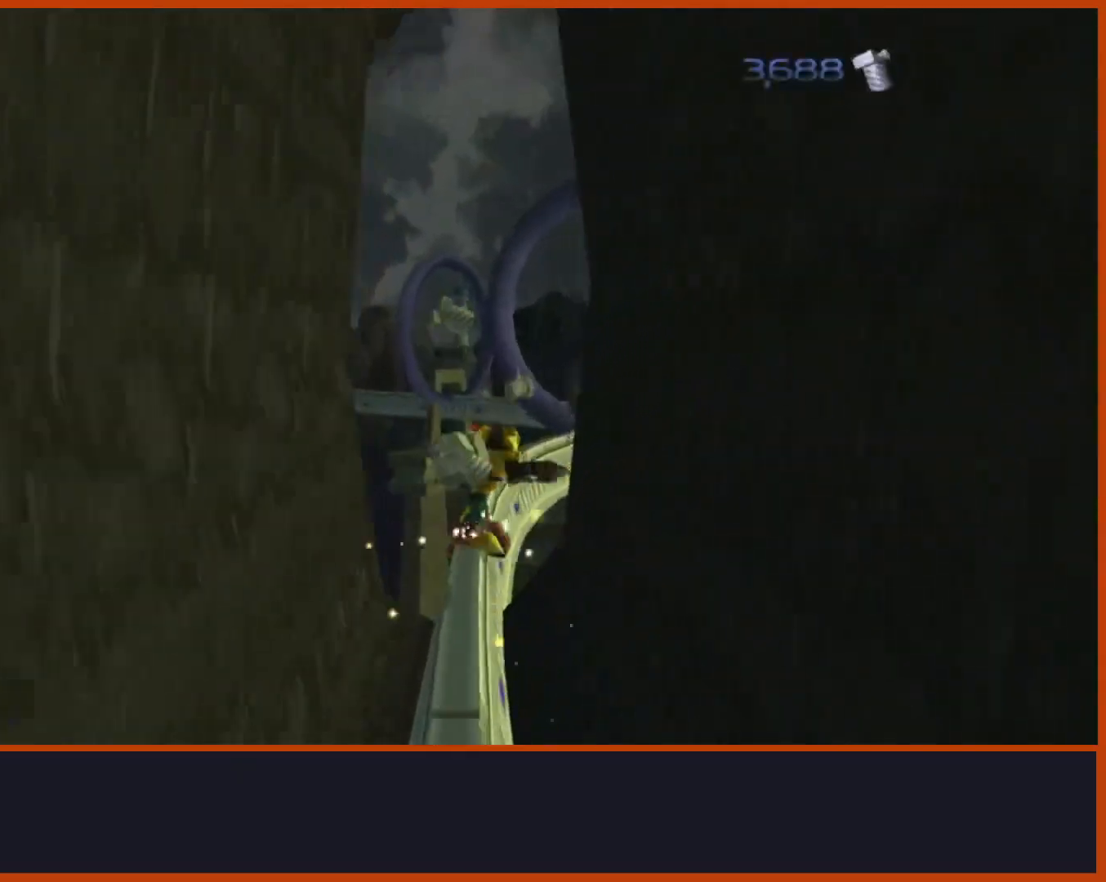
{"dt_ms": 500, "buttons": [], "left_stick": "center", "right_stick": "center", "events": []}
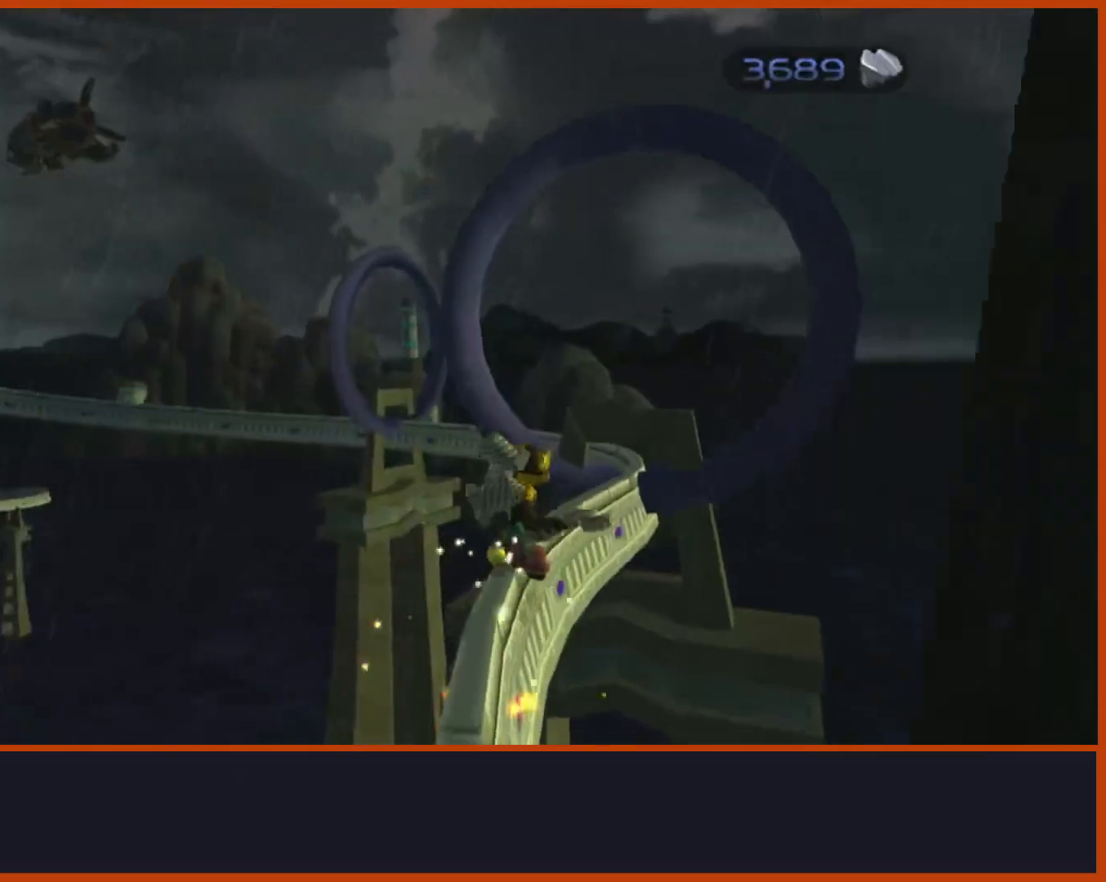
{"dt_ms": 500, "buttons": [], "left_stick": "center", "right_stick": "center", "events": [[83, "CROSS", "down"], [217, "CROSS", "up"]]}
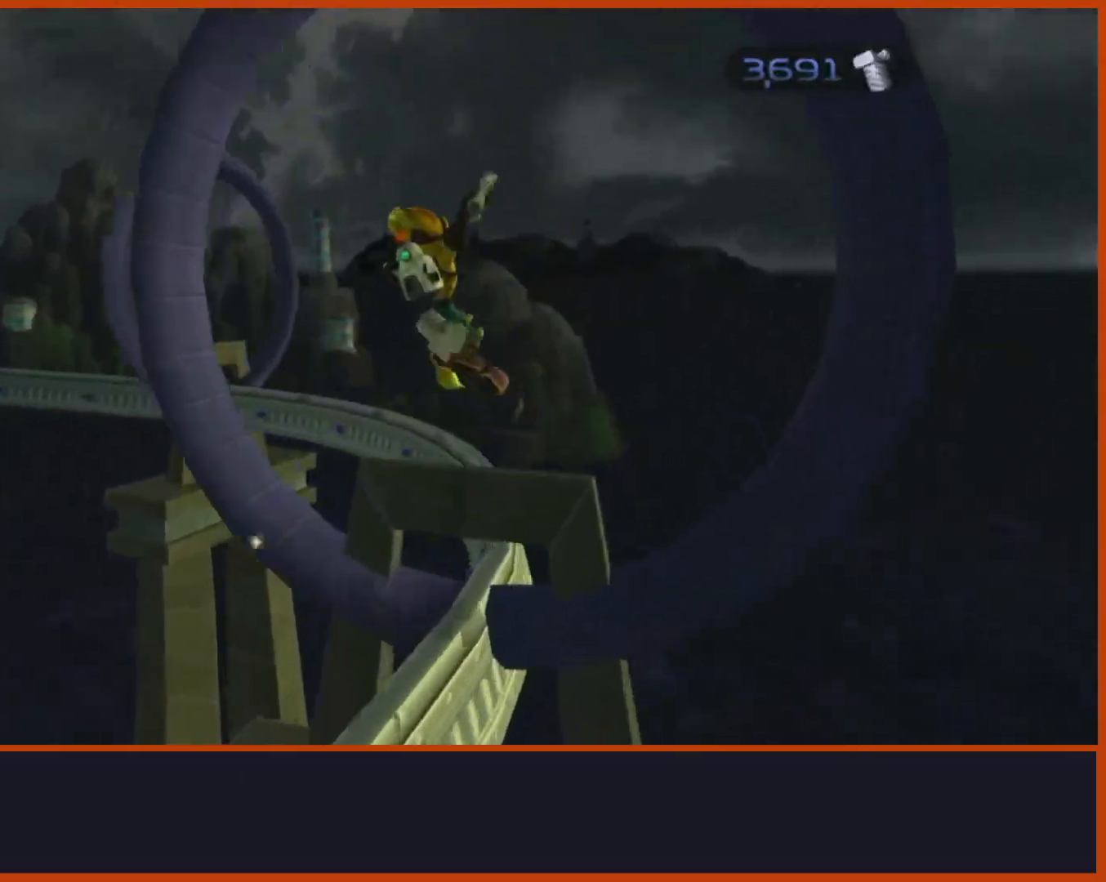
{"dt_ms": 500, "buttons": [], "left_stick": "center", "right_stick": "center", "events": []}
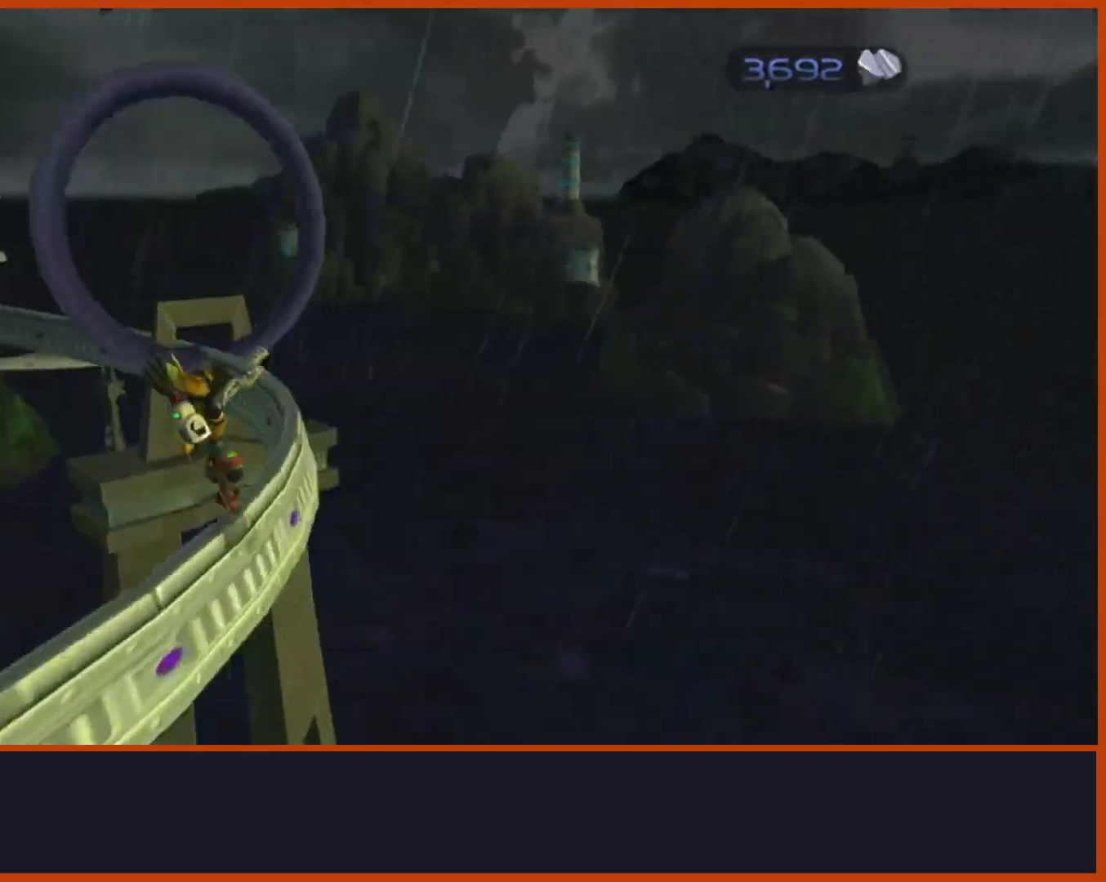
{"dt_ms": 500, "buttons": ["CROSS"], "left_stick": "center", "right_stick": "center", "events": [[400, "CROSS", "down"]]}
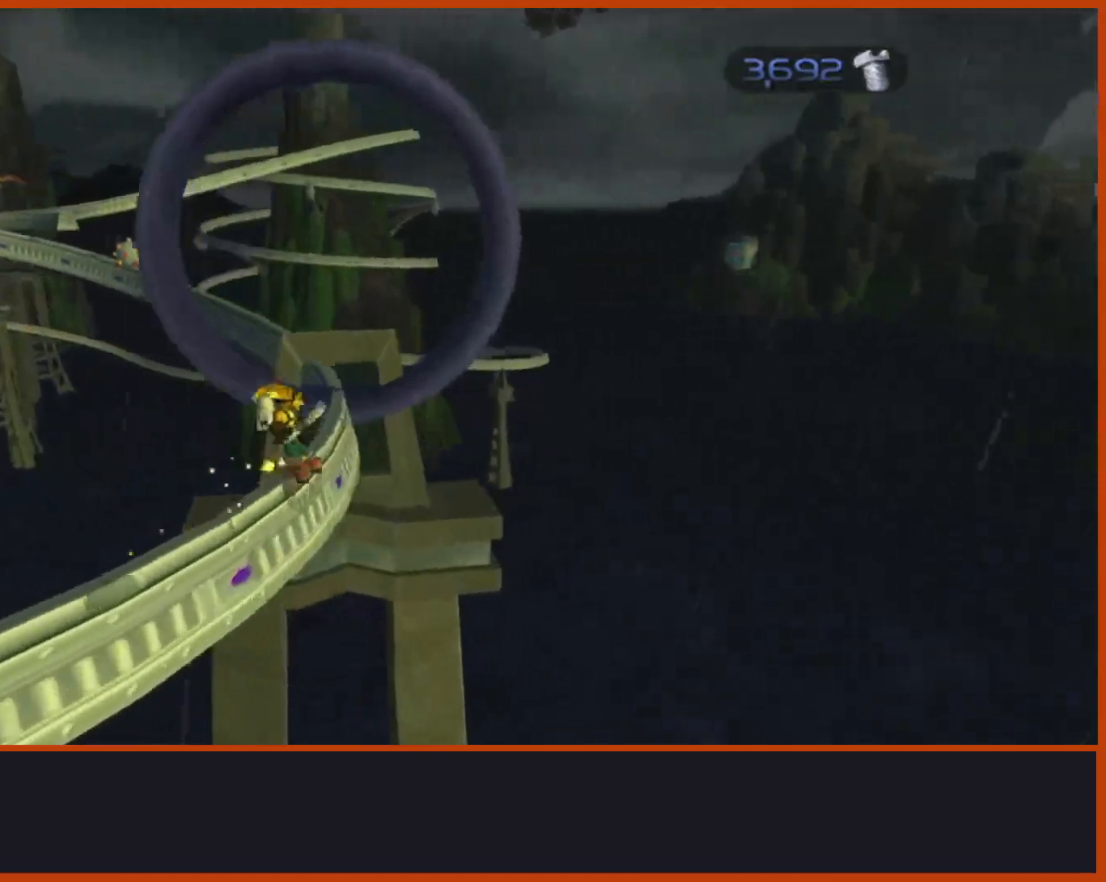
{"dt_ms": 1000, "buttons": ["SQUARE"], "left_stick": "center", "right_stick": "center", "events": [[17, "CROSS", "up"], [933, "SQUARE", "down"]]}
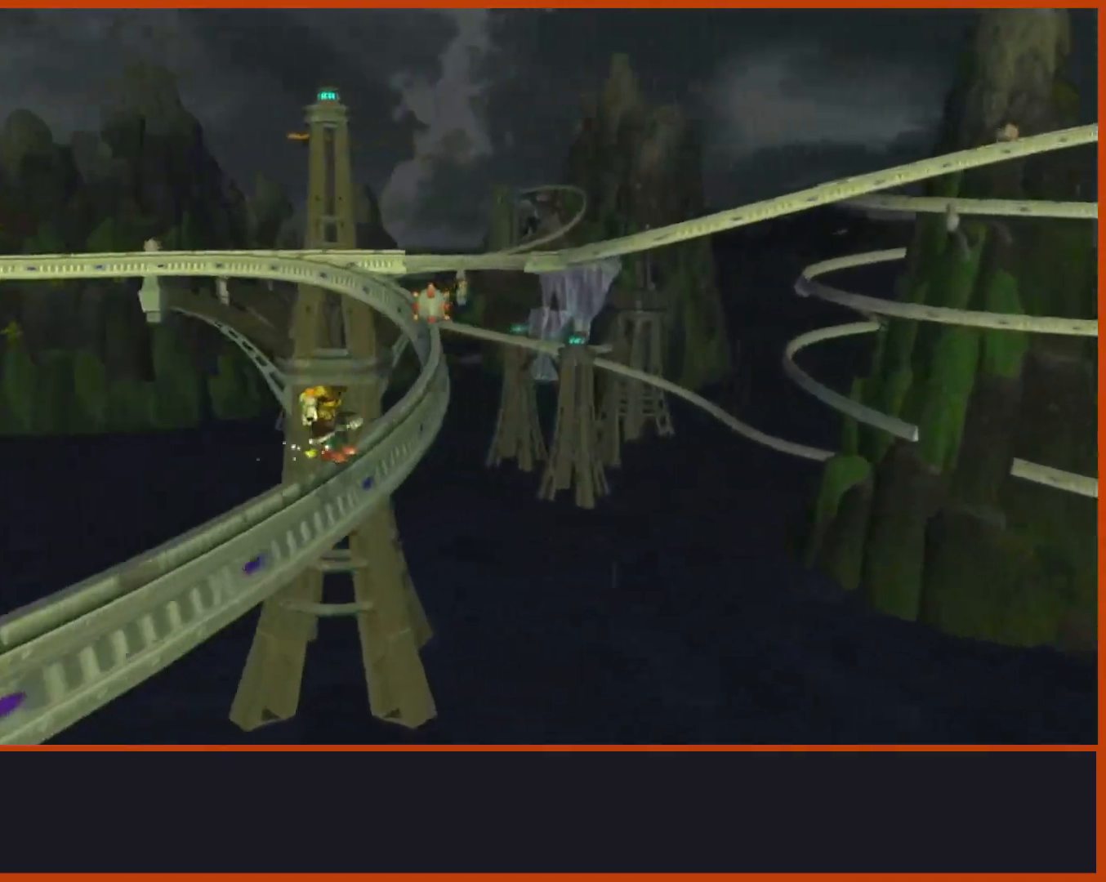
{"dt_ms": 500, "buttons": [], "left_stick": "center", "right_stick": "center", "events": [[50, "SQUARE", "up"], [133, "SQUARE", "down"], [217, "SQUARE", "up"], [300, "SQUARE", "down"], [433, "SQUARE", "up"]]}
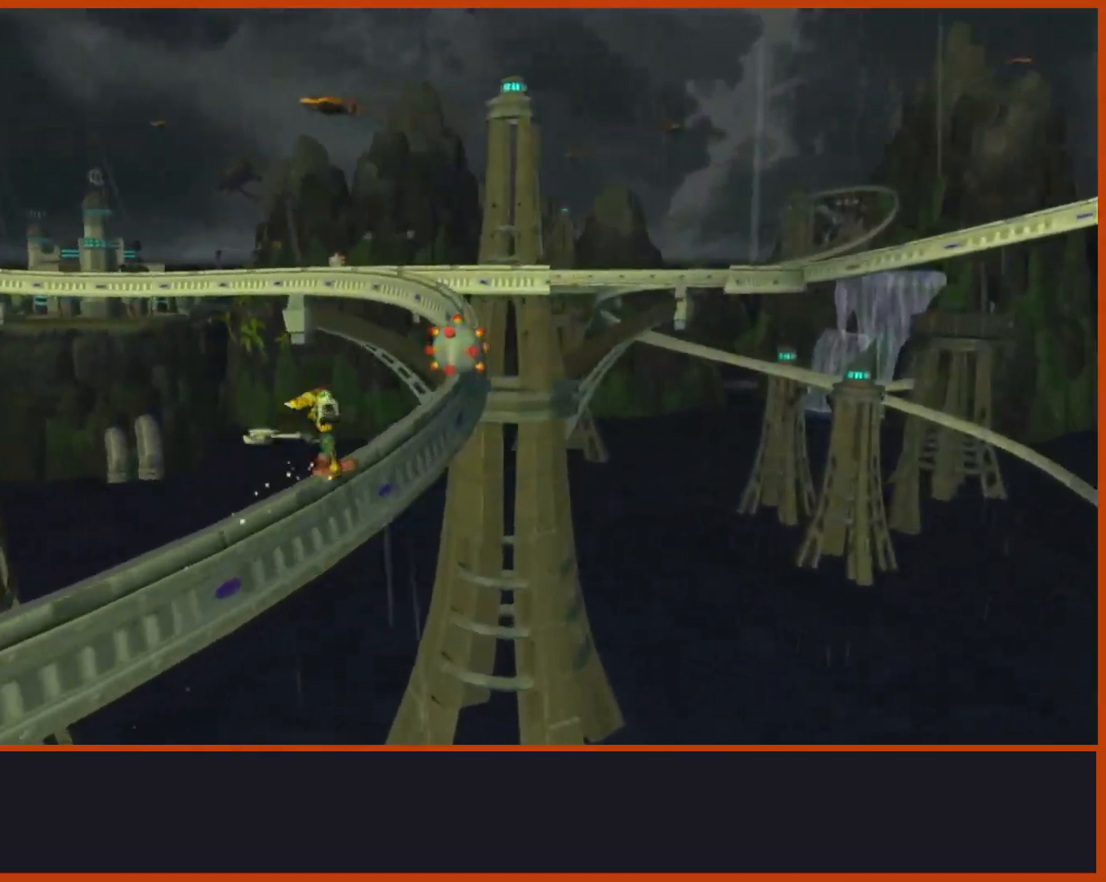
{"dt_ms": 500, "buttons": ["SQUARE"], "left_stick": "center", "right_stick": "center", "events": [[50, "SQUARE", "down"], [100, "SQUARE", "up"], [217, "SQUARE", "down"], [300, "SQUARE", "up"], [383, "SQUARE", "down"]]}
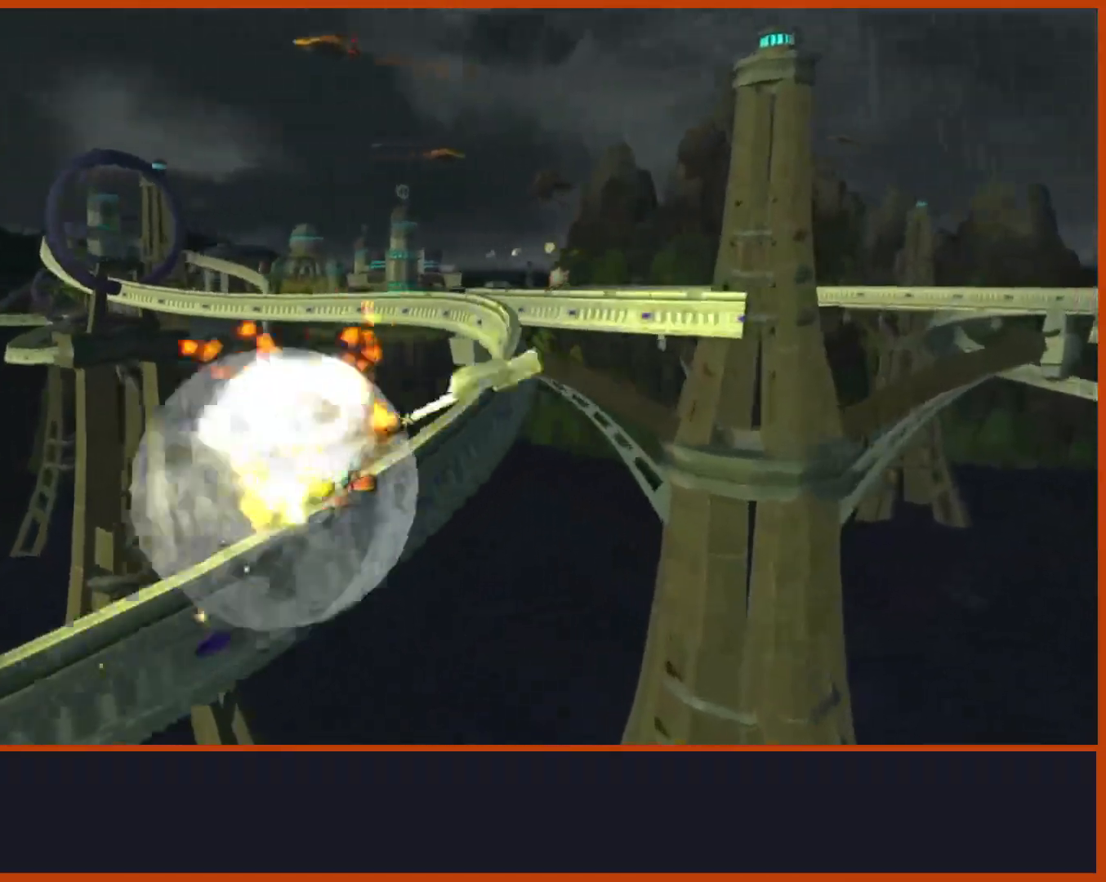
{"dt_ms": 500, "buttons": [], "left_stick": "center", "right_stick": "center", "events": [[17, "SQUARE", "up"], [83, "SQUARE", "down"], [183, "SQUARE", "up"]]}
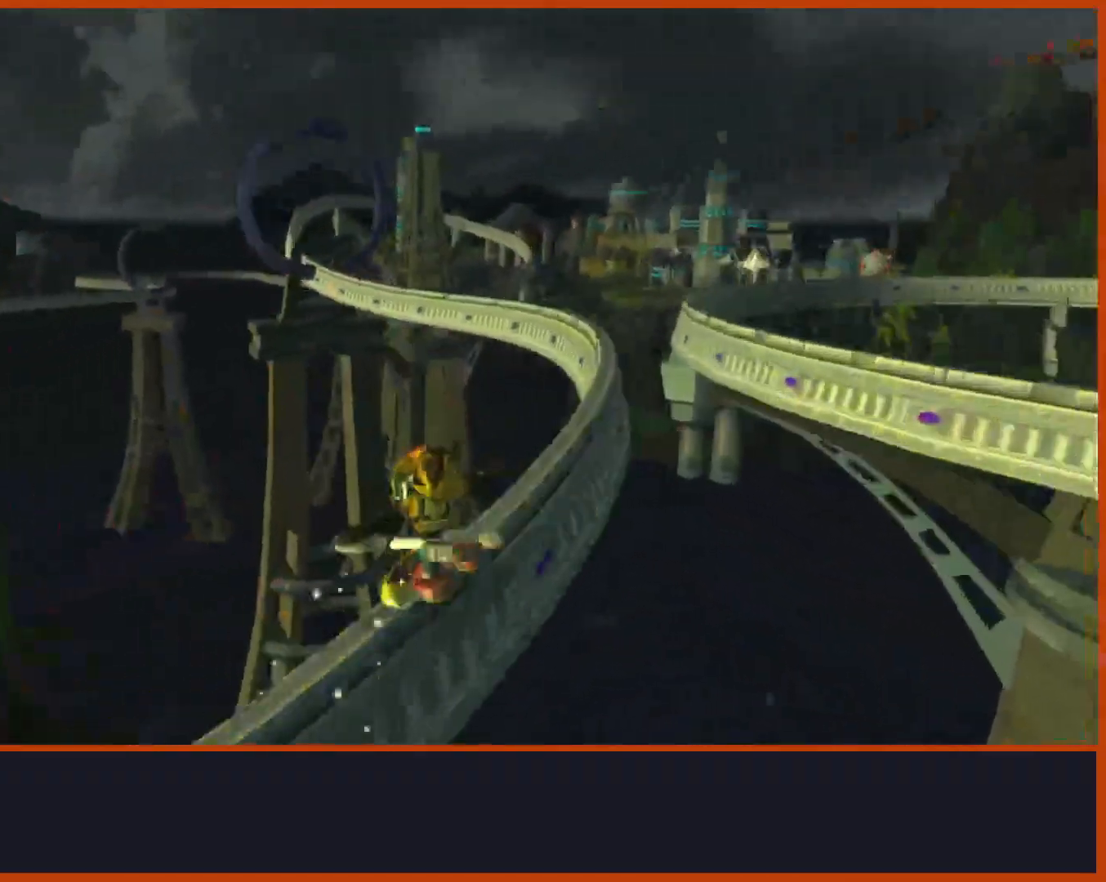
{"dt_ms": 500, "buttons": [], "left_stick": "right", "right_stick": "center", "events": [[300, "left_stick", "up-right"], [383, "left_stick", "right"]]}
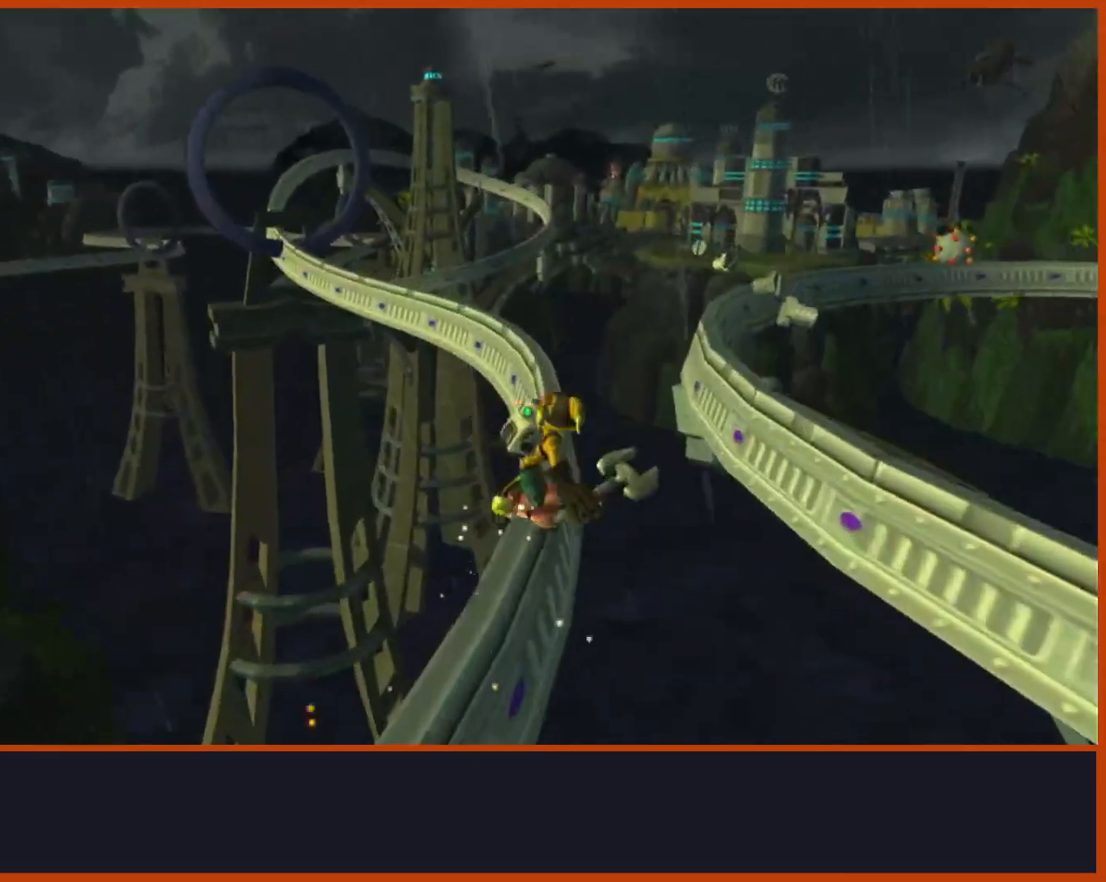
{"dt_ms": 500, "buttons": [], "left_stick": "center", "right_stick": "center", "events": [[17, "CROSS", "down"], [133, "CROSS", "up"], [400, "left_stick", "center"]]}
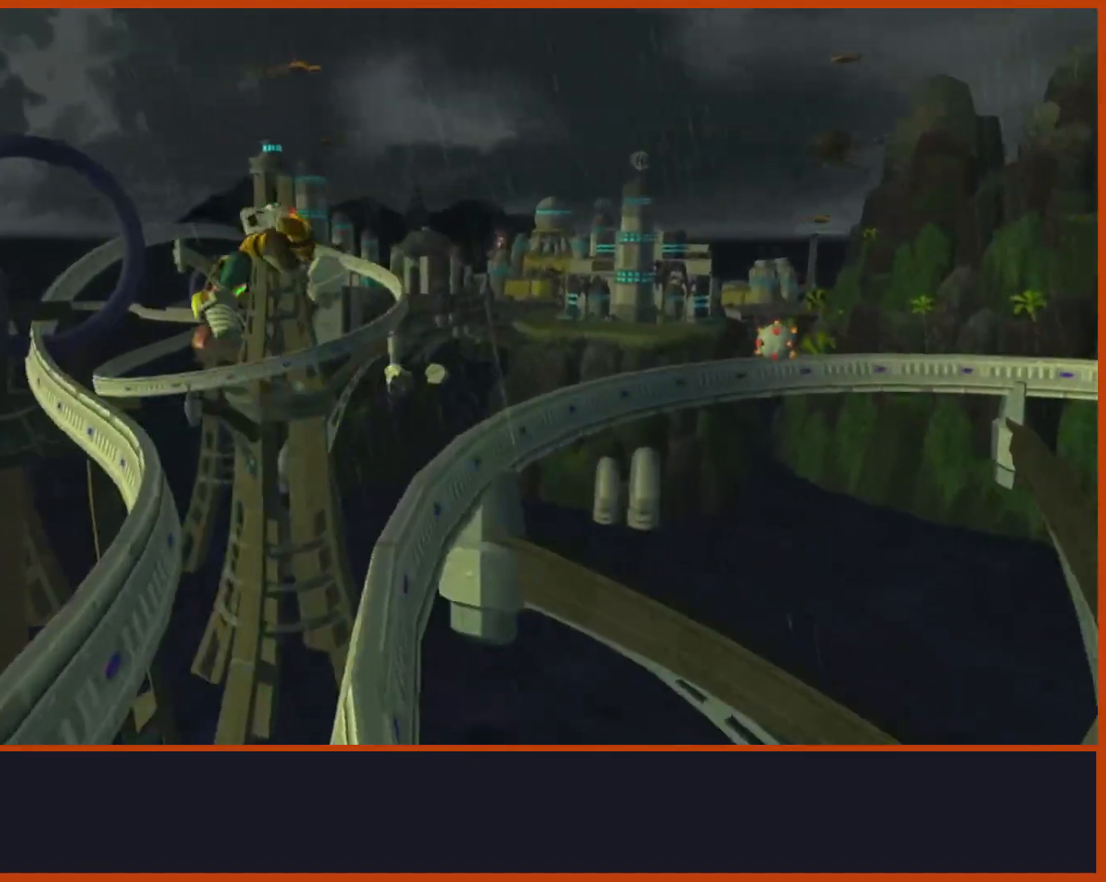
{"dt_ms": 500, "buttons": ["SQUARE"], "left_stick": "center", "right_stick": "center", "events": [[300, "SQUARE", "down"], [400, "SQUARE", "up"], [500, "SQUARE", "down"]]}
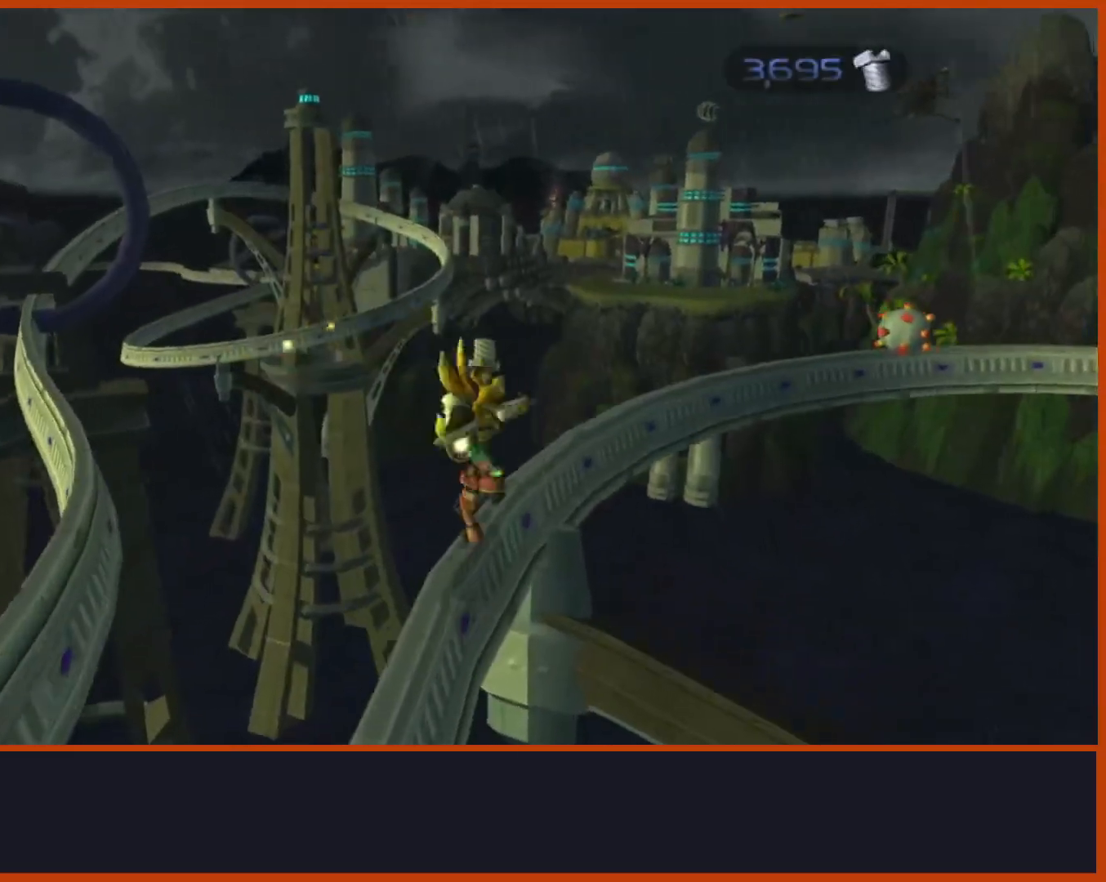
{"dt_ms": 500, "buttons": [], "left_stick": "center", "right_stick": "center", "events": [[100, "SQUARE", "up"], [183, "SQUARE", "down"], [250, "SQUARE", "up"], [350, "SQUARE", "down"], [467, "SQUARE", "up"]]}
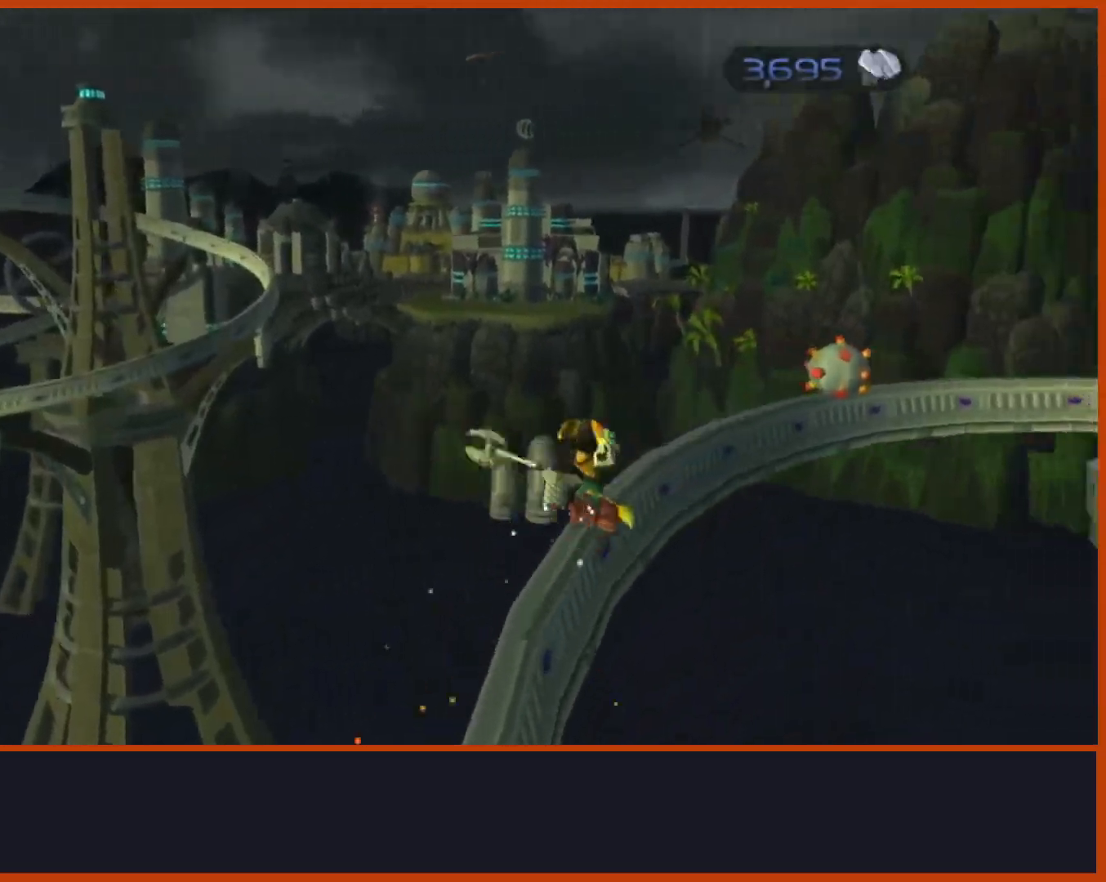
{"dt_ms": 500, "buttons": ["SQUARE"], "left_stick": "center", "right_stick": "center", "events": [[83, "SQUARE", "down"], [150, "SQUARE", "up"], [267, "SQUARE", "down"], [350, "SQUARE", "up"], [433, "SQUARE", "down"]]}
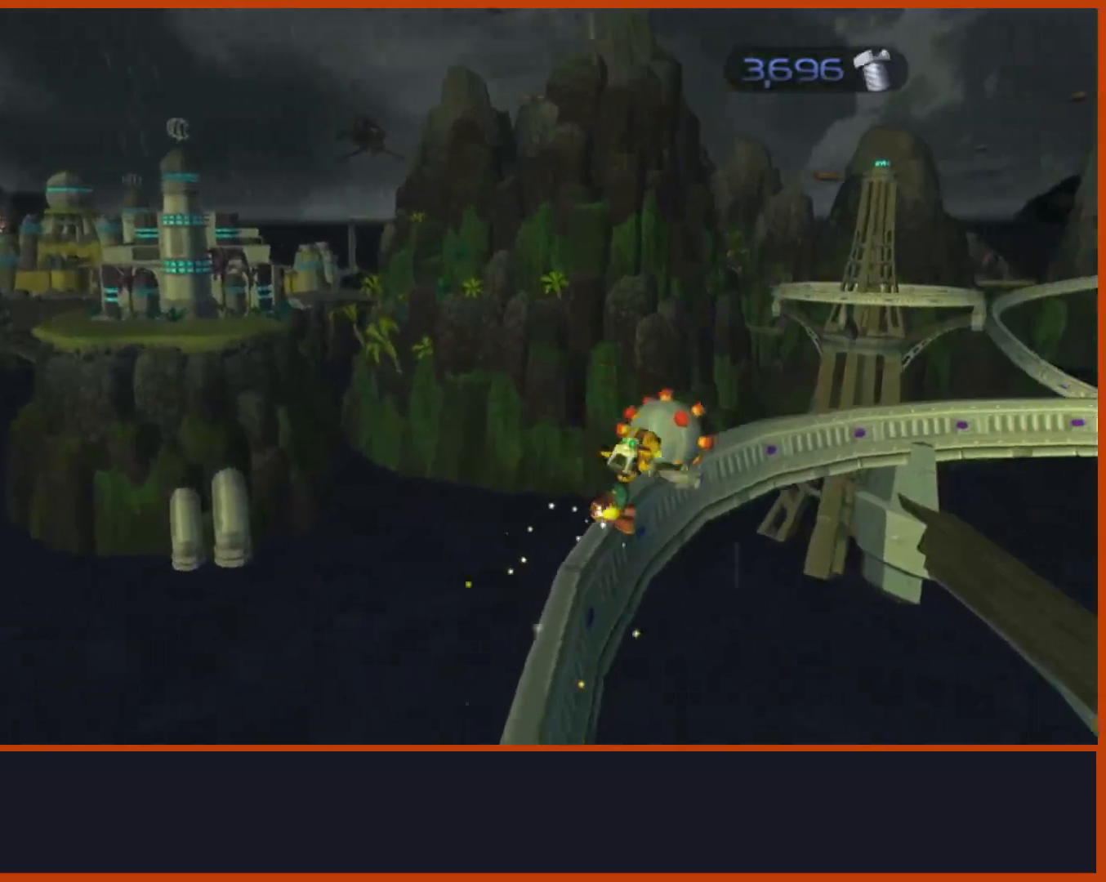
{"dt_ms": 500, "buttons": ["SQUARE"], "left_stick": "center", "right_stick": "center", "events": [[50, "SQUARE", "up"], [133, "SQUARE", "down"], [233, "SQUARE", "up"], [333, "SQUARE", "down"], [433, "SQUARE", "up"], [500, "SQUARE", "down"]]}
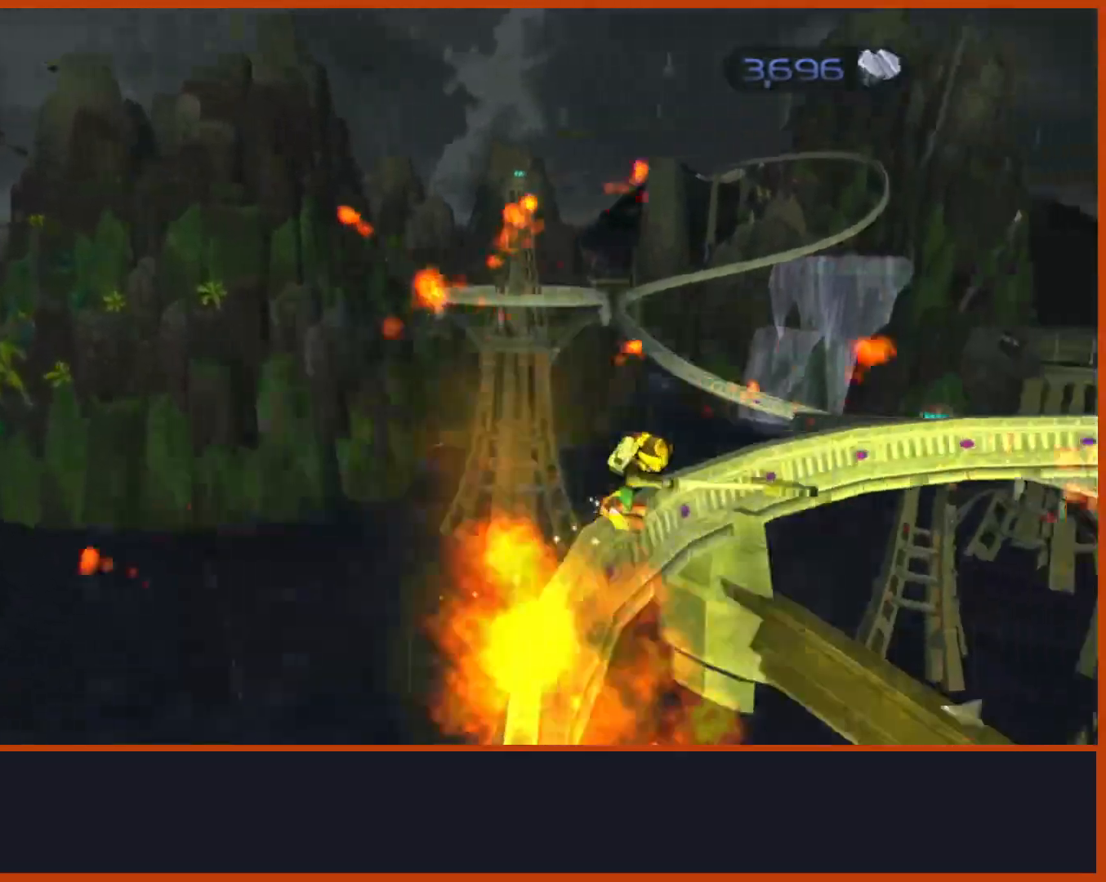
{"dt_ms": 500, "buttons": [], "left_stick": "center", "right_stick": "center", "events": [[133, "SQUARE", "up"], [217, "SQUARE", "down"], [300, "SQUARE", "up"], [383, "SQUARE", "down"], [483, "SQUARE", "up"]]}
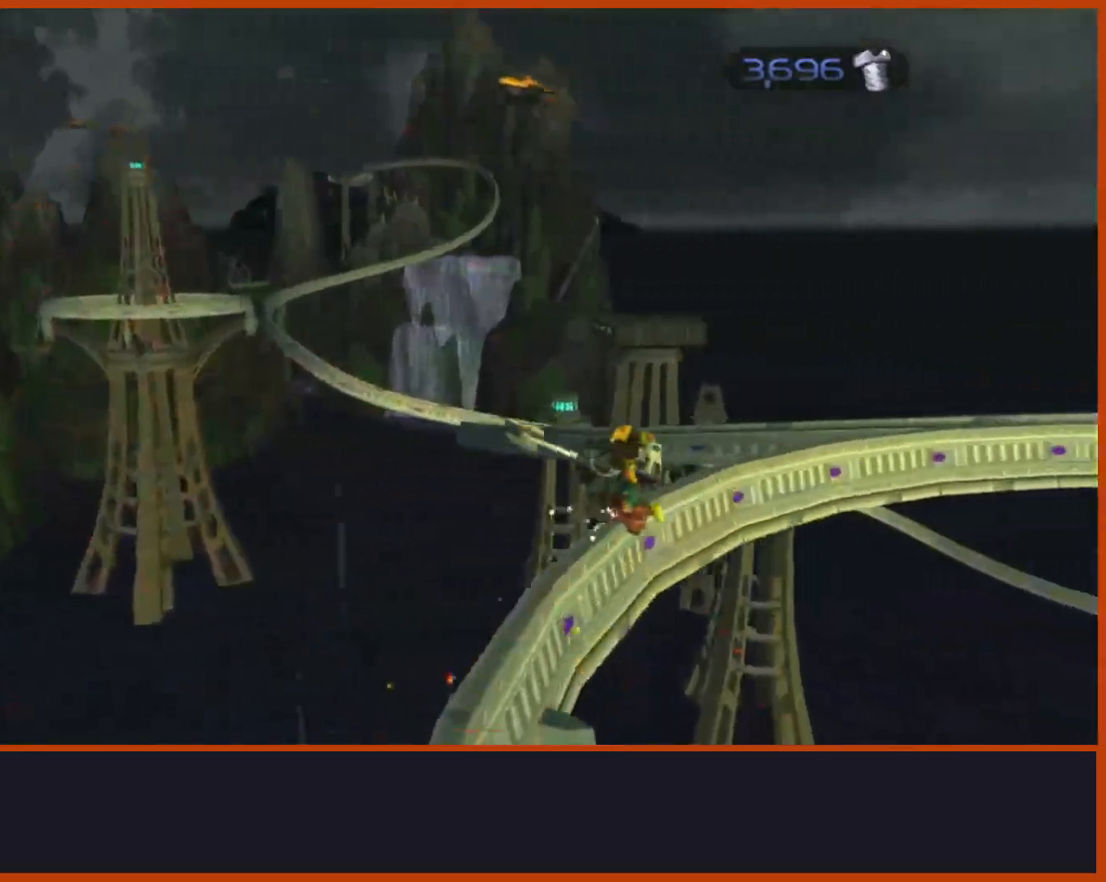
{"dt_ms": 500, "buttons": [], "left_stick": "left", "right_stick": "center", "events": [[50, "SQUARE", "down"], [183, "SQUARE", "up"], [267, "SQUARE", "down"], [350, "SQUARE", "up"], [383, "left_stick", "left"]]}